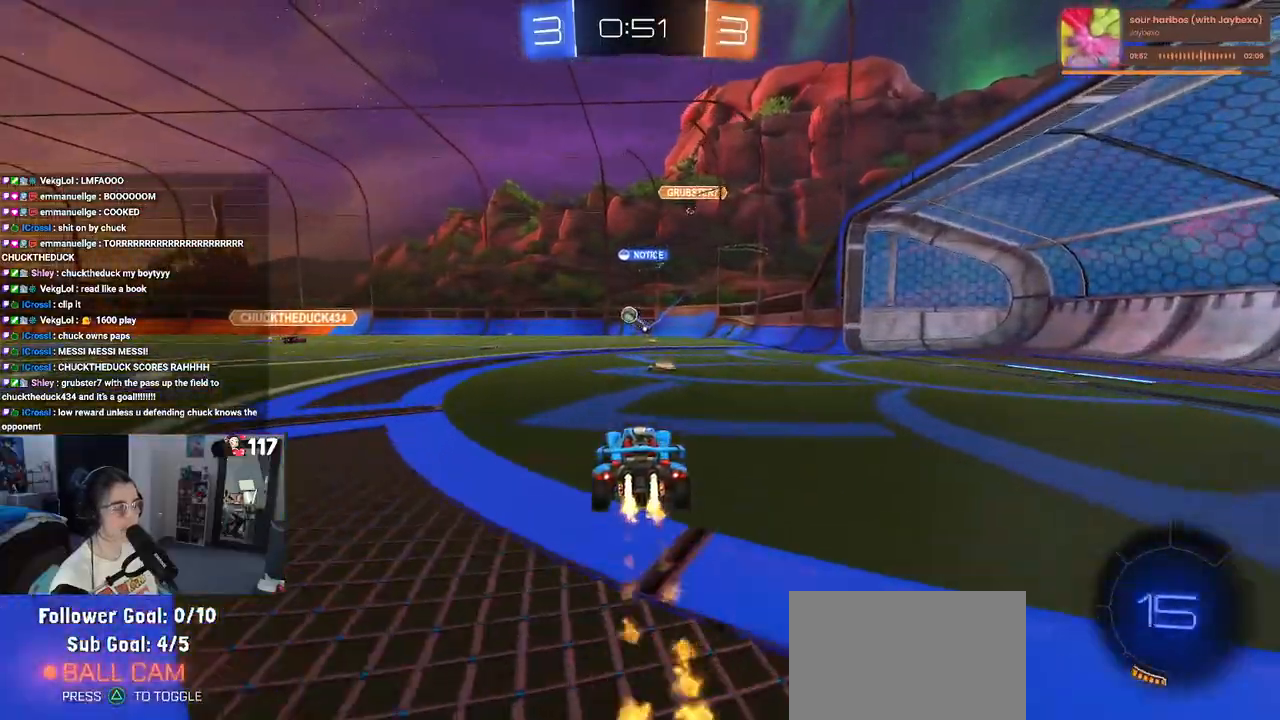
Gameplay with a controller (PlayStation layout); each line is a JSON object with the inputs held at the frame after it. "events" lists button and stick changes between this image and that frame as [ms after this image, input, new state], when the widget could be followed in between.
{"buttons": ["R2"], "left_stick": "center", "right_stick": "center", "events": [[67, "R1", "up"]]}
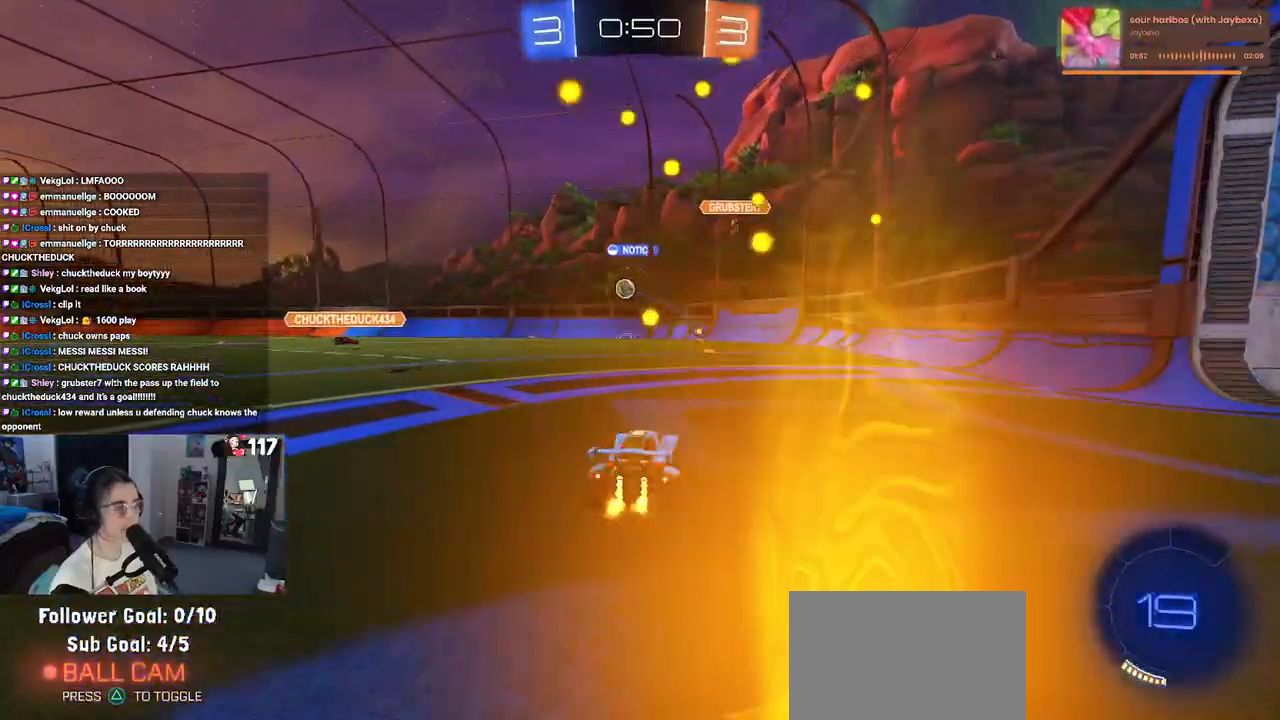
{"buttons": ["R2"], "left_stick": "center", "right_stick": "center", "events": [[167, "left_stick", "right"], [300, "left_stick", "center"]]}
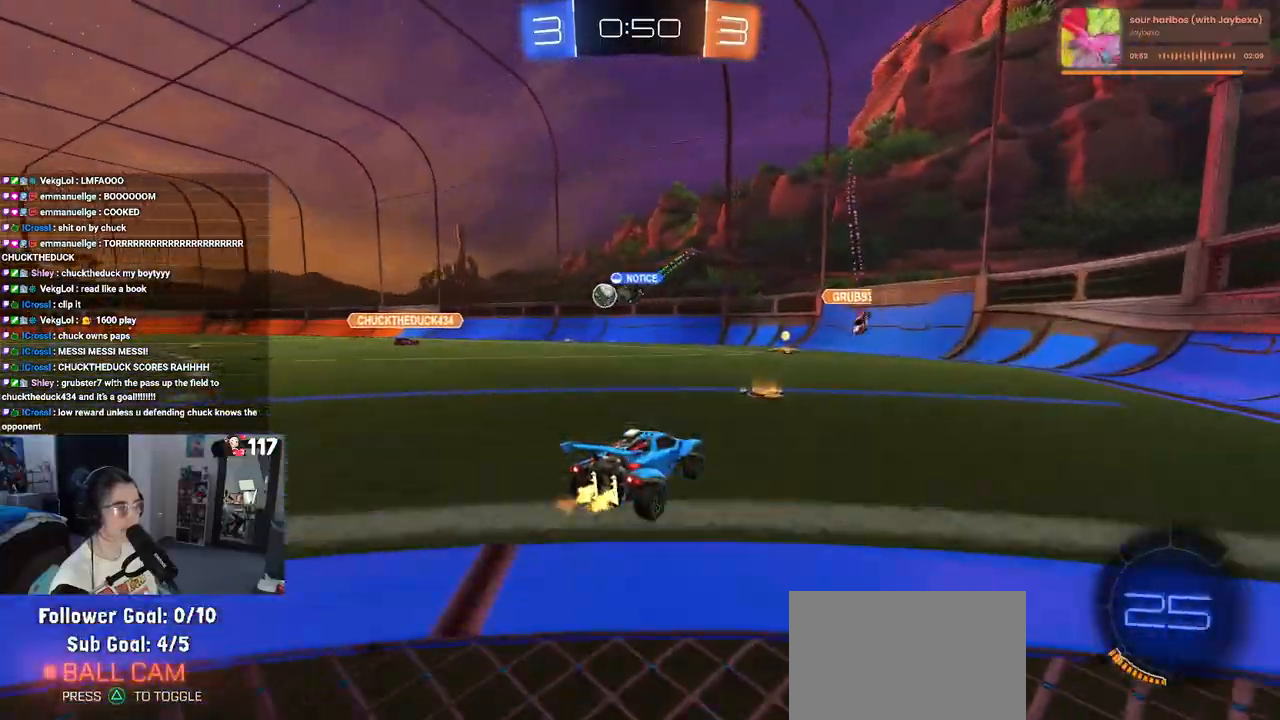
{"buttons": ["R2"], "left_stick": "left", "right_stick": "center", "events": [[133, "left_stick", "left"], [317, "SQUARE", "down"], [450, "SQUARE", "up"]]}
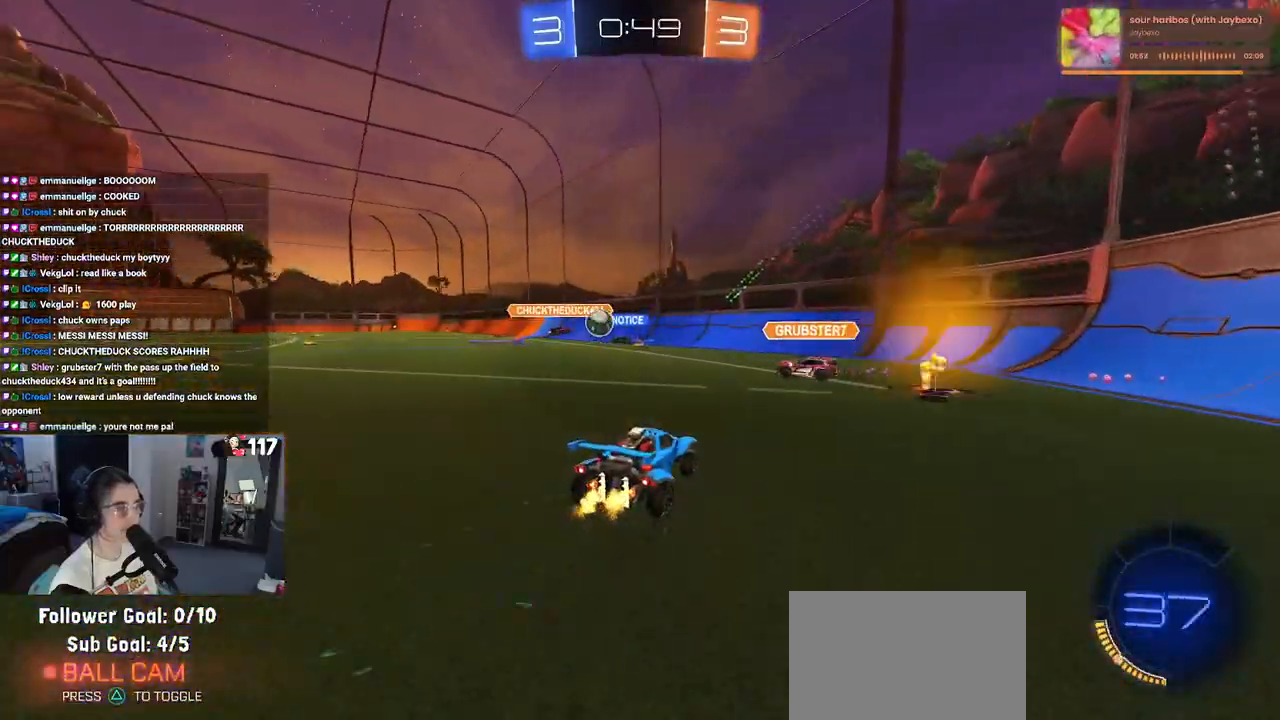
{"buttons": ["L2"], "left_stick": "left", "right_stick": "center", "events": [[417, "R2", "up"], [500, "L2", "down"]]}
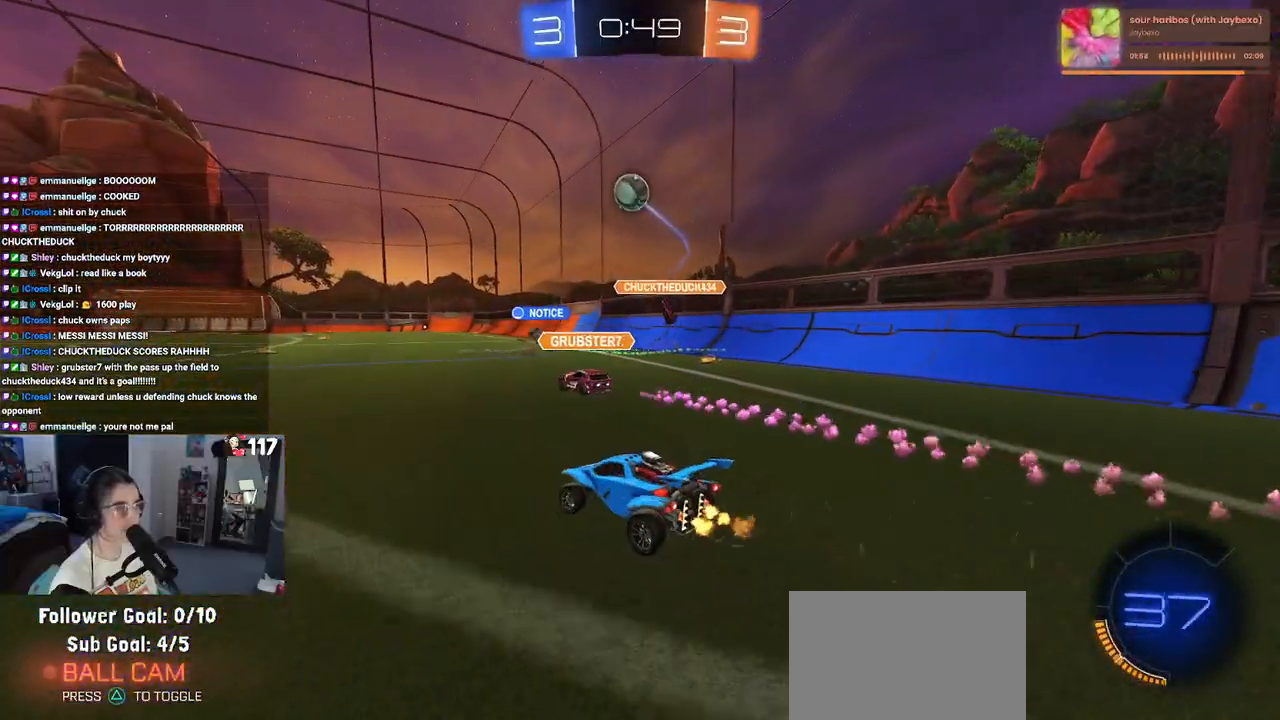
{"buttons": ["R2"], "left_stick": "center", "right_stick": "center", "events": [[133, "R2", "down"], [200, "L2", "up"], [317, "left_stick", "center"]]}
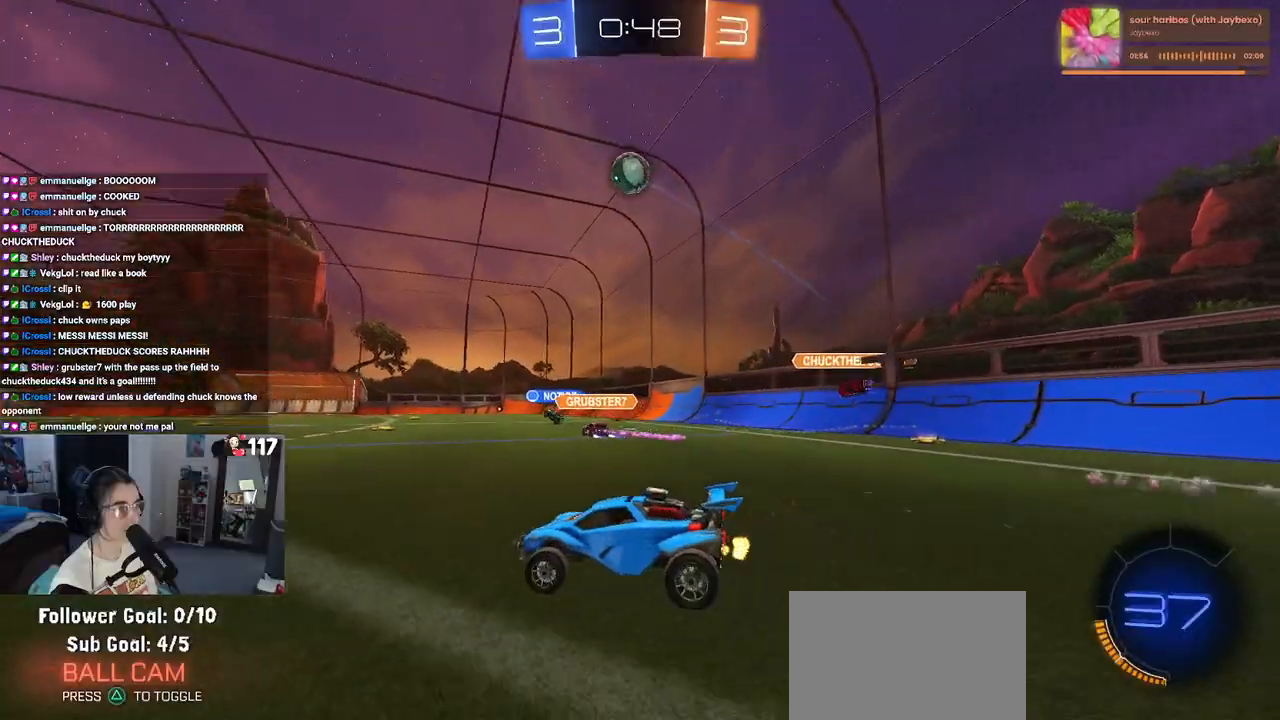
{"buttons": ["R2"], "left_stick": "right", "right_stick": "center", "events": [[333, "left_stick", "right"]]}
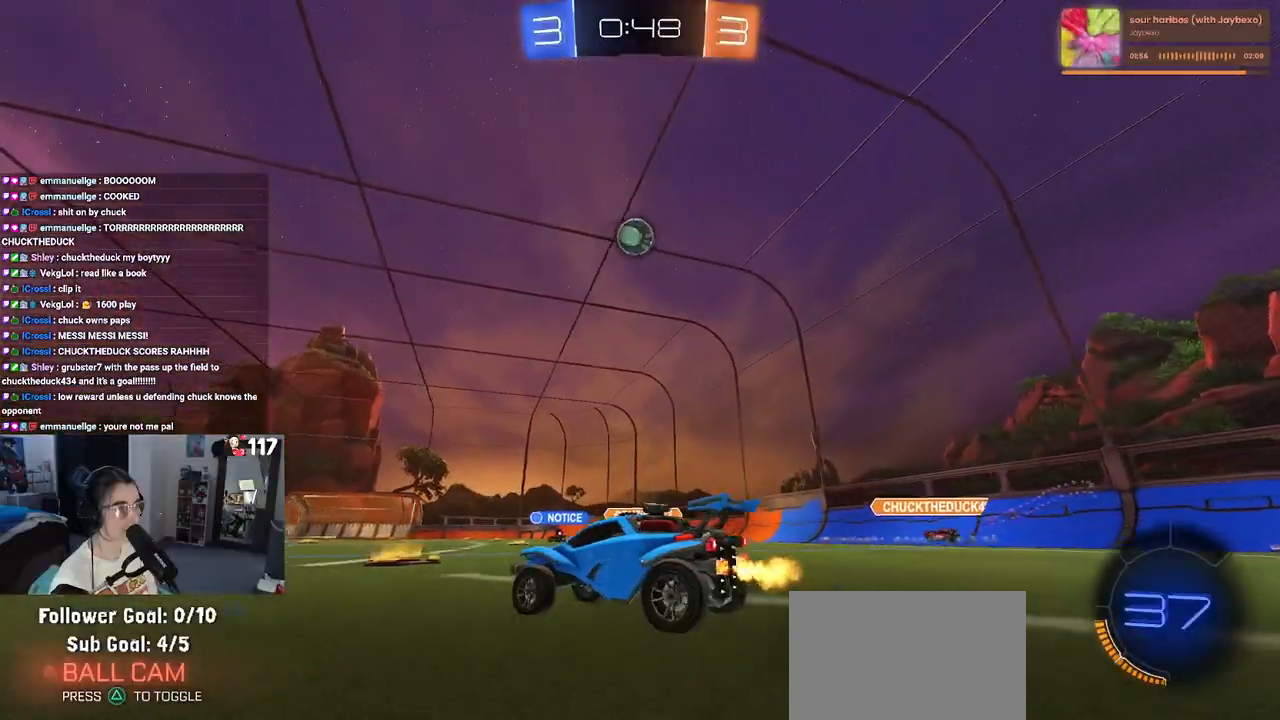
{"buttons": ["CROSS", "R2"], "left_stick": "down", "right_stick": "center", "events": [[150, "left_stick", "left"], [317, "left_stick", "center"], [400, "left_stick", "down"], [433, "CROSS", "down"]]}
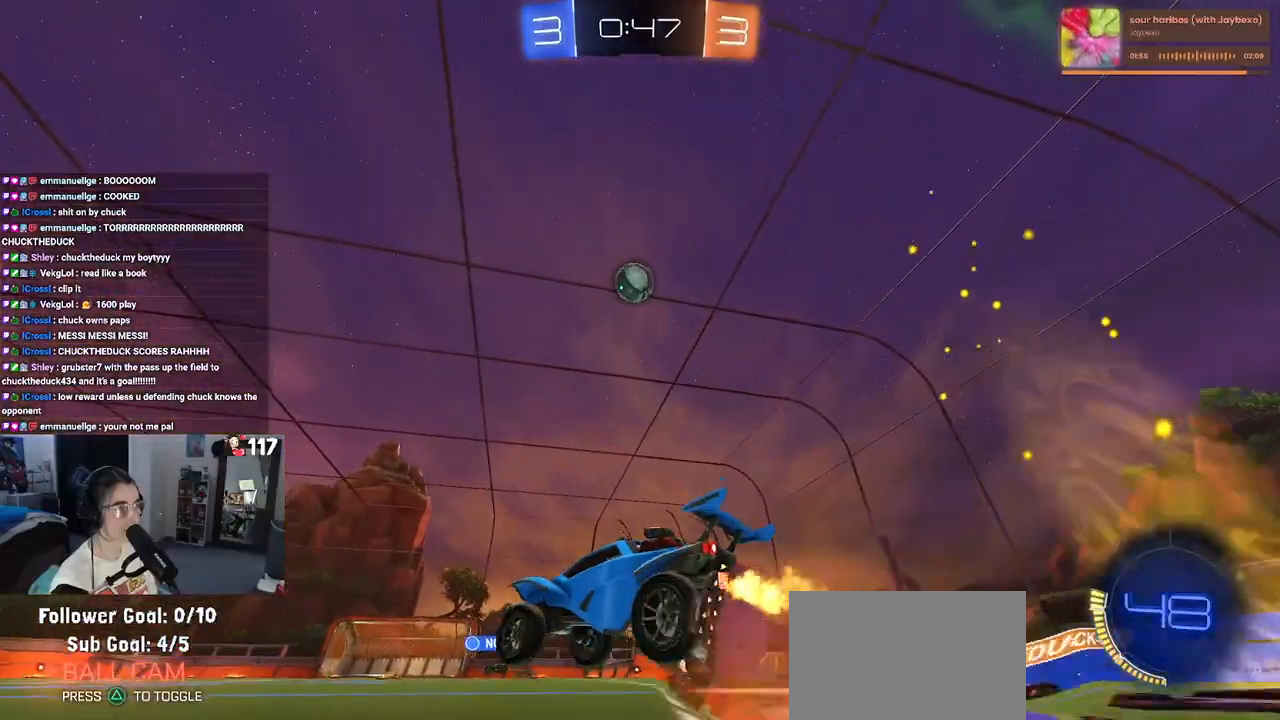
{"buttons": ["R1", "R2"], "left_stick": "up-left", "right_stick": "center", "events": [[100, "left_stick", "center"], [133, "CROSS", "up"], [200, "CROSS", "down"], [200, "left_stick", "down"], [267, "R1", "down"], [267, "left_stick", "down-right"], [350, "L1", "down"], [383, "left_stick", "up-right"], [400, "CROSS", "up"], [433, "left_stick", "up-left"], [500, "L1", "up"]]}
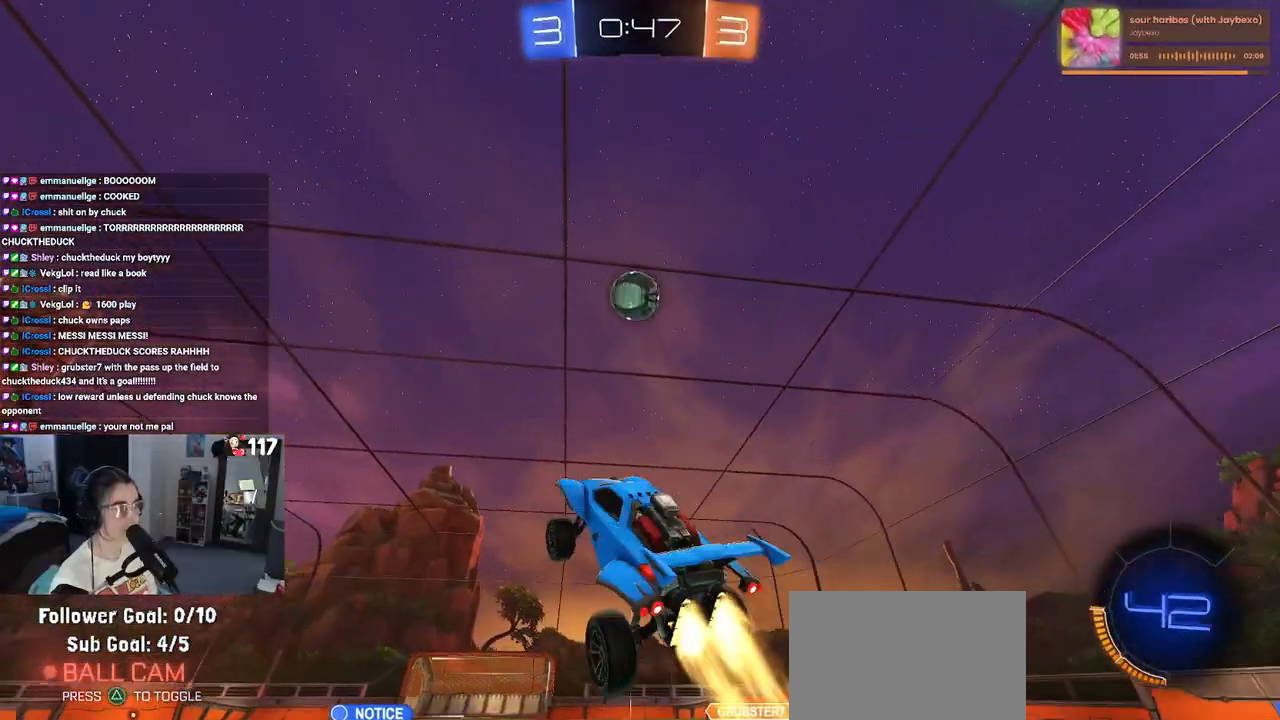
{"buttons": ["R1", "R2"], "left_stick": "center", "right_stick": "center", "events": [[100, "left_stick", "center"], [300, "left_stick", "up"], [467, "left_stick", "center"]]}
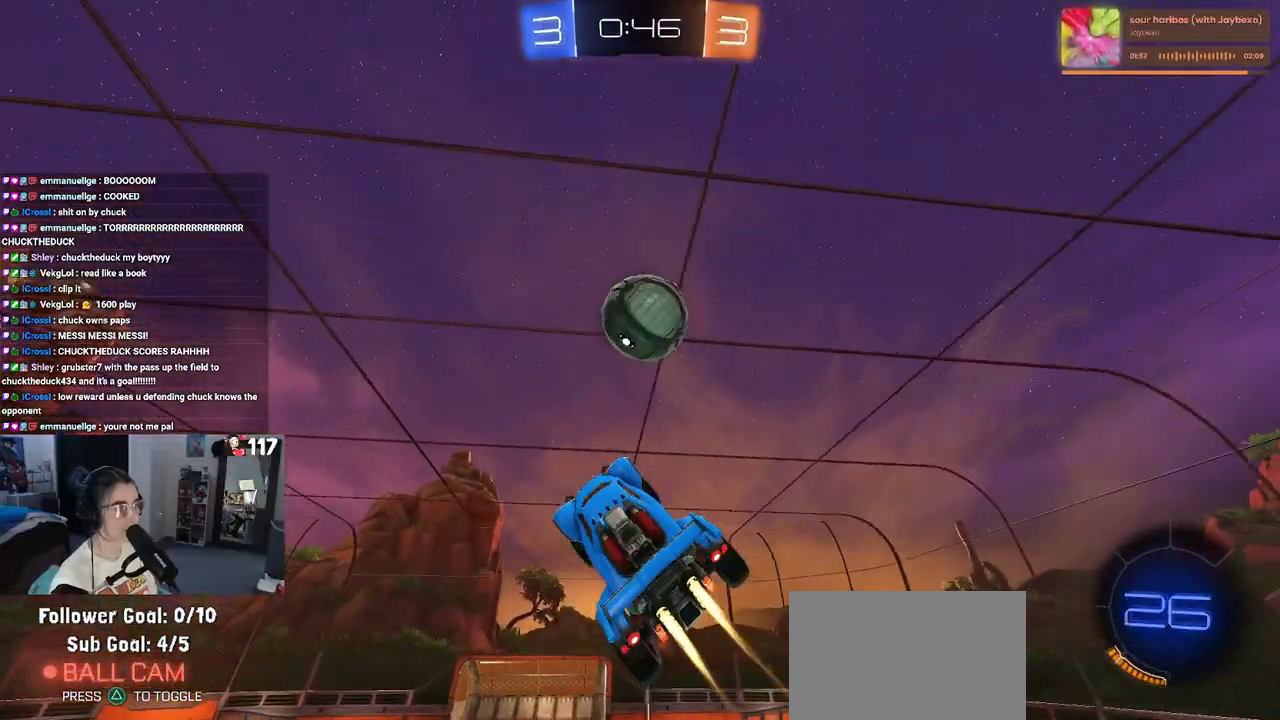
{"buttons": ["R2"], "left_stick": "center", "right_stick": "center", "events": [[17, "left_stick", "up"], [133, "left_stick", "center"], [250, "left_stick", "up"], [333, "R1", "up"], [400, "left_stick", "center"]]}
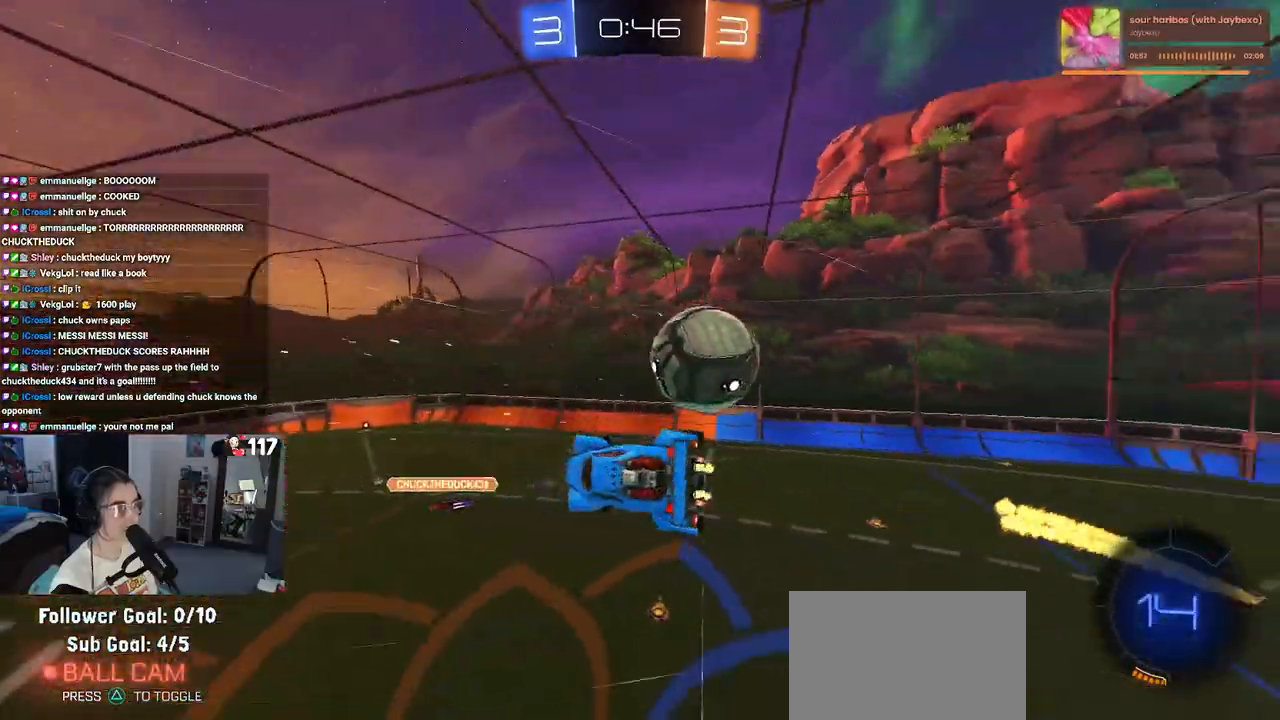
{"buttons": ["L1", "R2"], "left_stick": "right", "right_stick": "center", "events": [[83, "TRIANGLE", "down"], [100, "left_stick", "down"], [200, "TRIANGLE", "up"], [267, "left_stick", "center"], [433, "L1", "down"], [450, "left_stick", "right"]]}
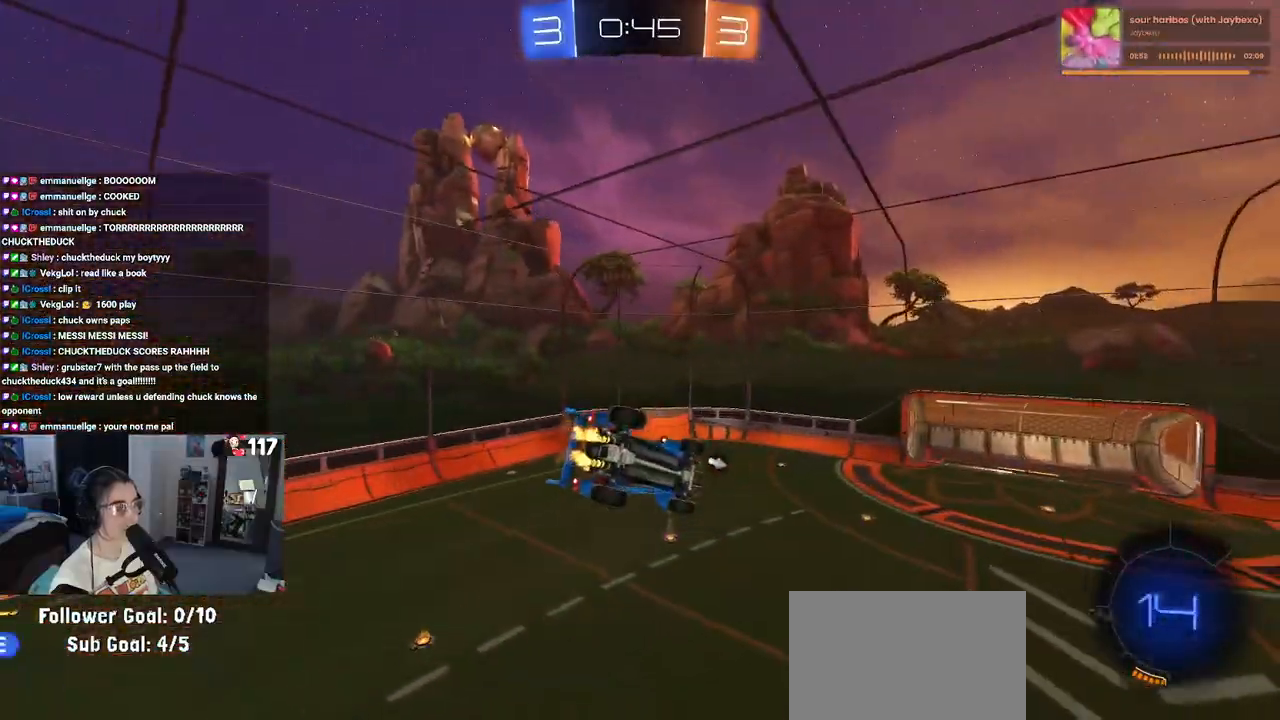
{"buttons": ["L1", "R2"], "left_stick": "left", "right_stick": "center", "events": [[67, "left_stick", "center"], [267, "TRIANGLE", "down"], [300, "left_stick", "right"], [383, "TRIANGLE", "up"], [417, "left_stick", "center"], [500, "left_stick", "left"]]}
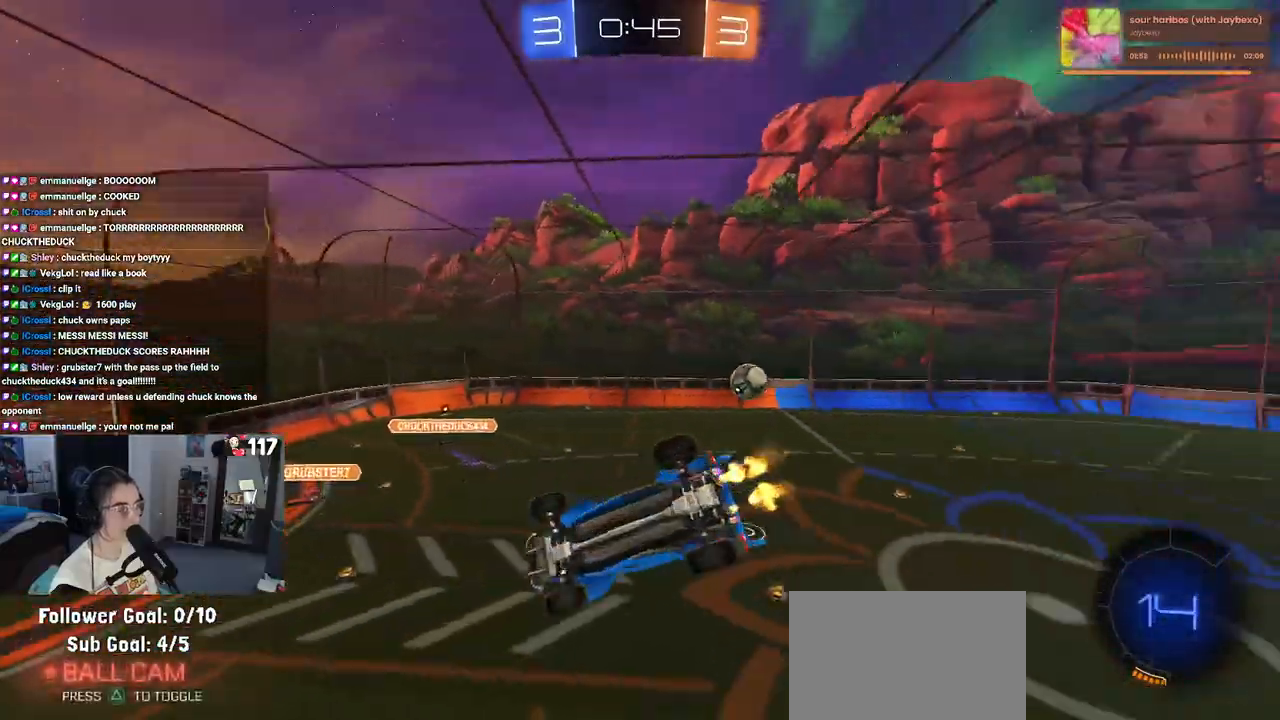
{"buttons": ["TRIANGLE", "R2"], "left_stick": "center", "right_stick": "center", "events": [[183, "left_stick", "center"], [250, "L1", "up"], [400, "TRIANGLE", "down"]]}
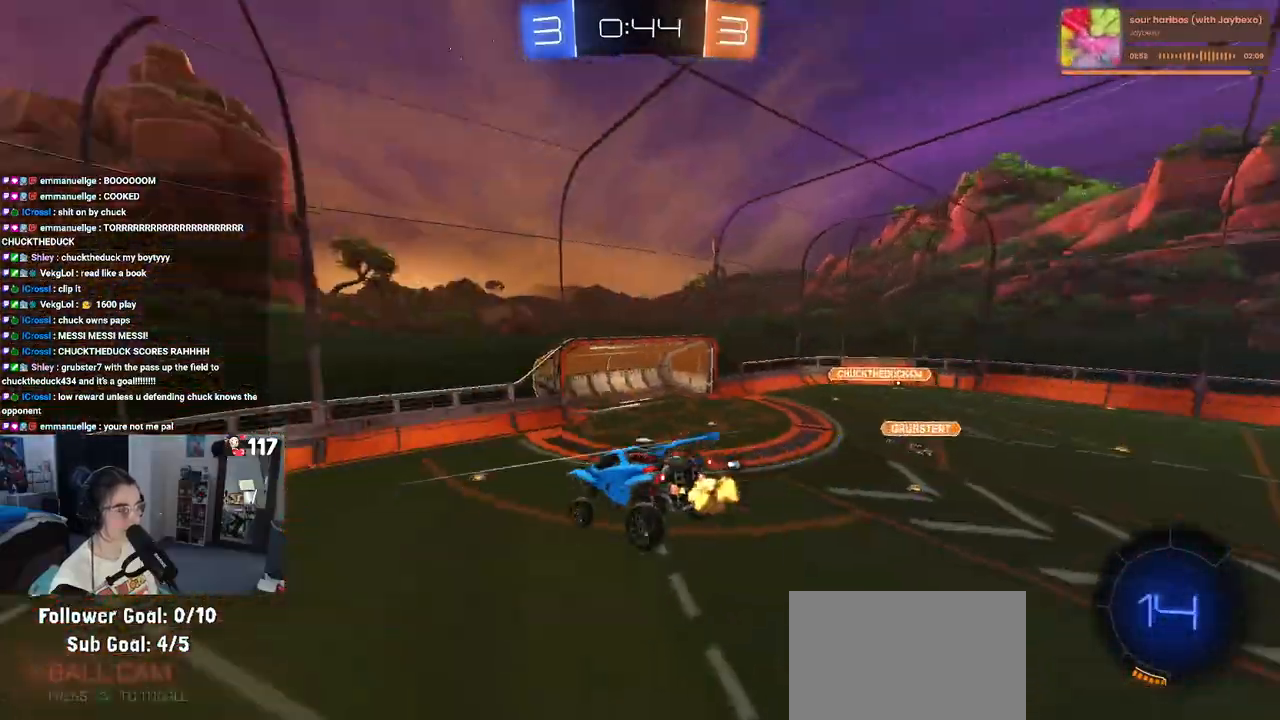
{"buttons": ["R2"], "left_stick": "center", "right_stick": "center", "events": [[17, "TRIANGLE", "up"], [183, "TRIANGLE", "down"], [183, "left_stick", "down-left"], [283, "TRIANGLE", "up"], [283, "left_stick", "center"], [350, "left_stick", "right"], [500, "left_stick", "center"]]}
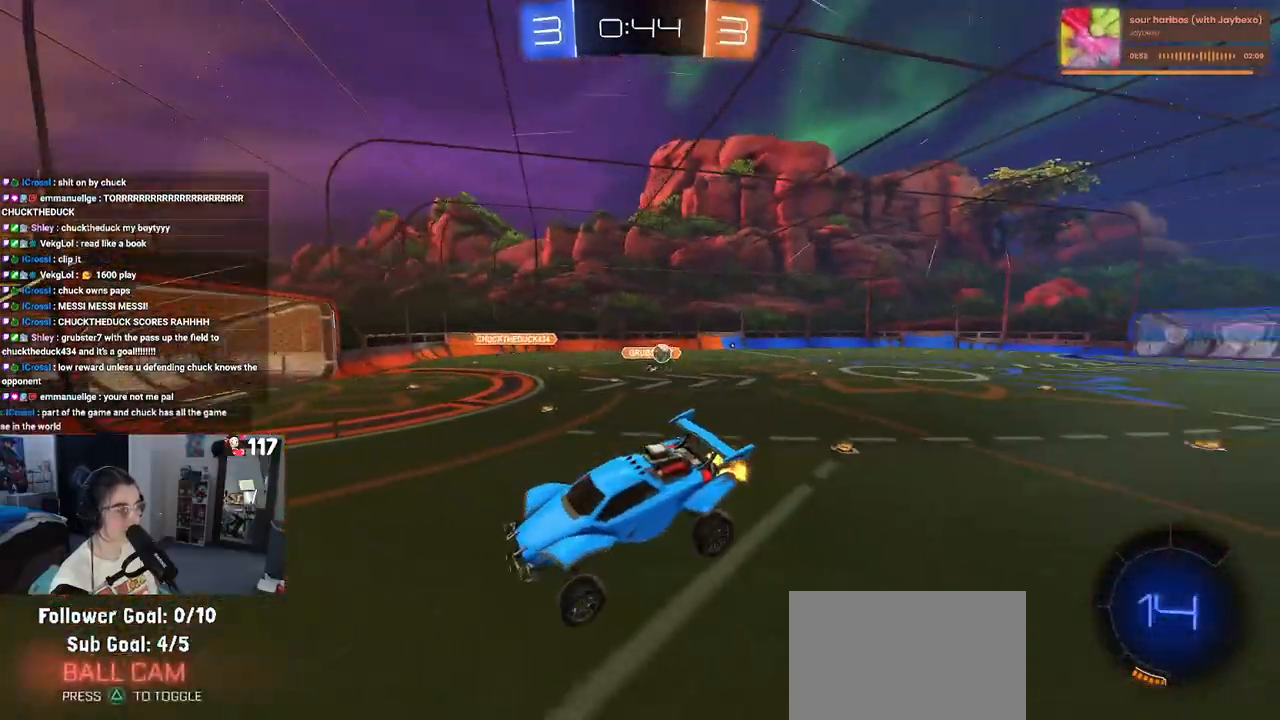
{"buttons": ["R2"], "left_stick": "left", "right_stick": "center", "events": [[233, "left_stick", "left"], [367, "SQUARE", "down"], [500, "SQUARE", "up"]]}
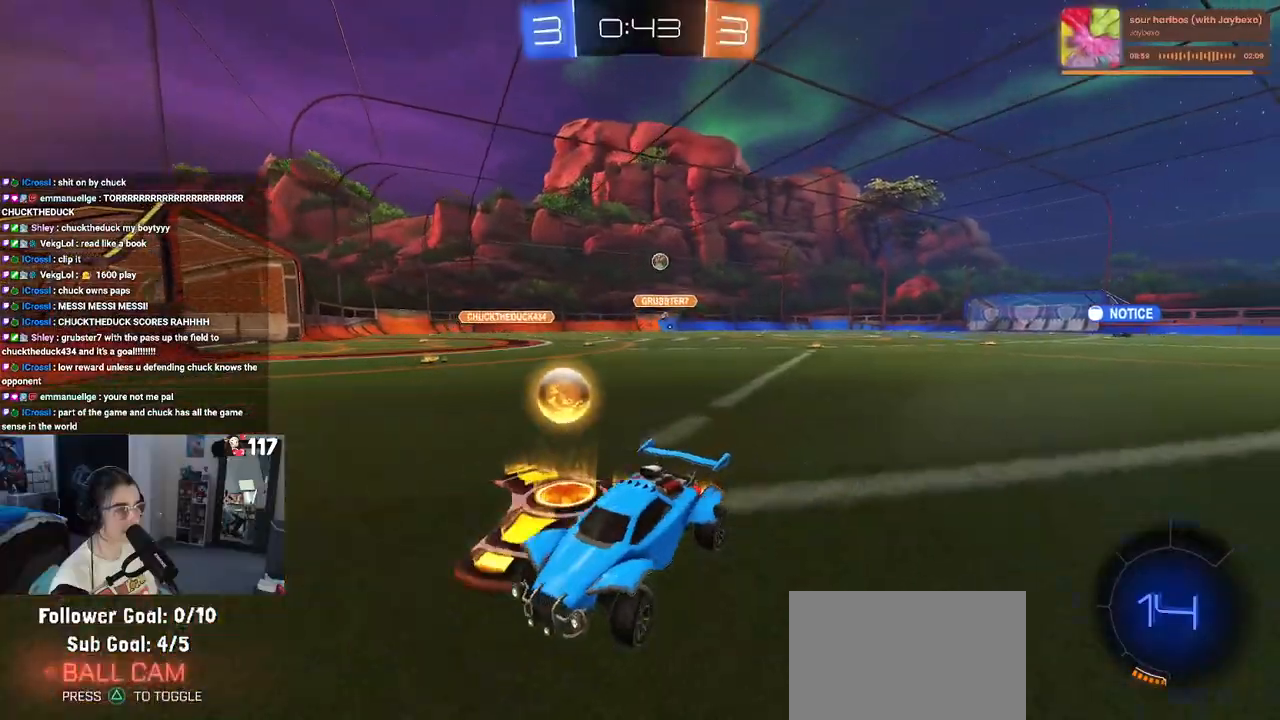
{"buttons": ["R2"], "left_stick": "left", "right_stick": "center", "events": [[333, "SQUARE", "down"], [433, "SQUARE", "up"]]}
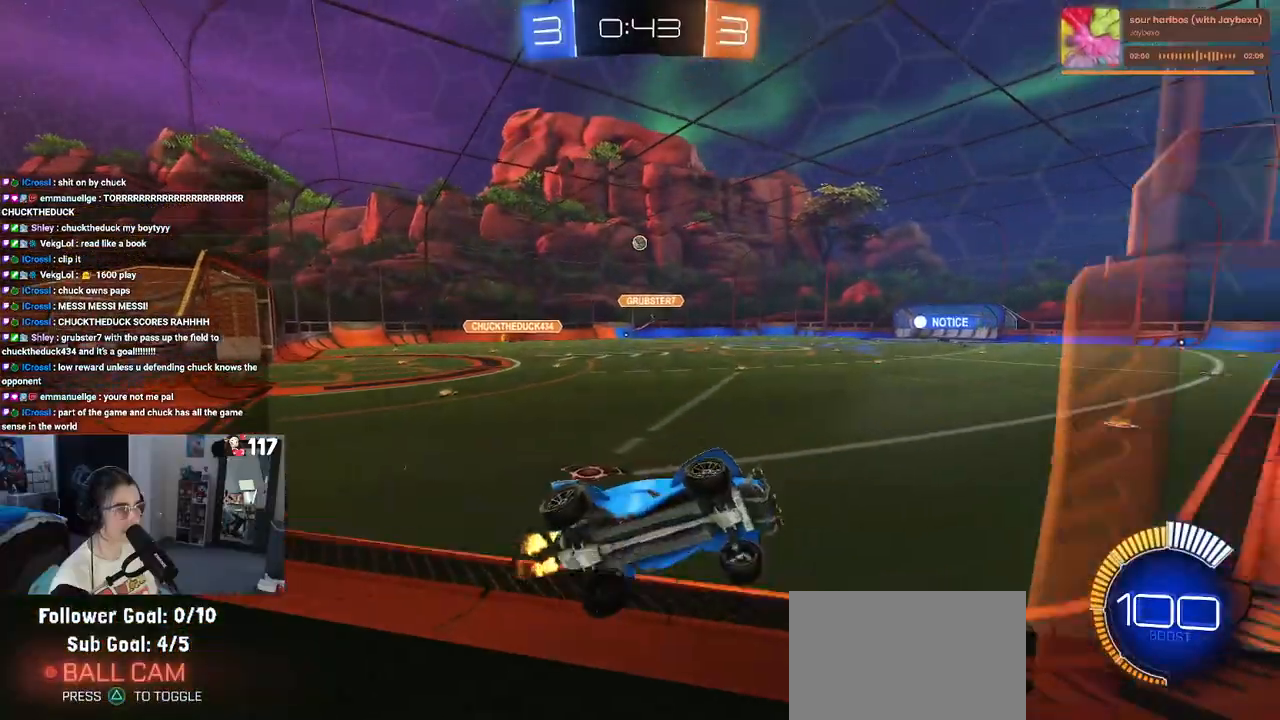
{"buttons": ["R1", "R2"], "left_stick": "center", "right_stick": "center", "events": [[50, "R1", "down"], [450, "left_stick", "center"]]}
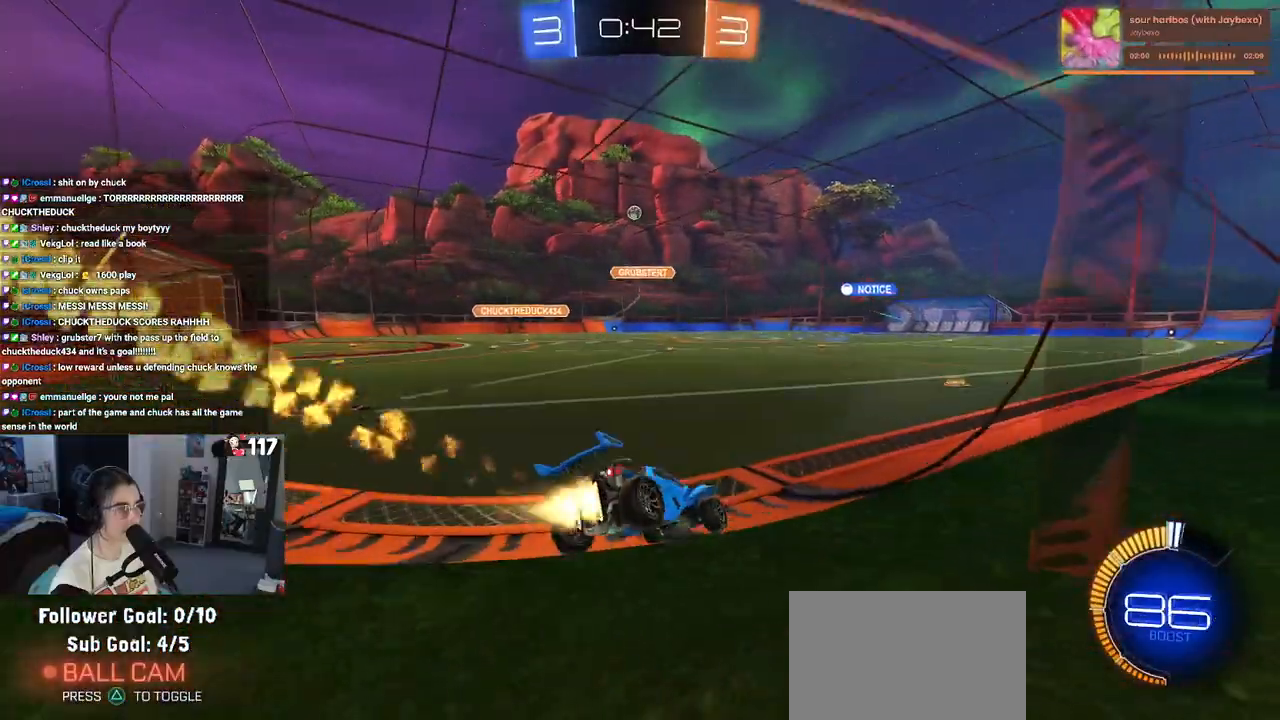
{"buttons": ["R1", "R2"], "left_stick": "center", "right_stick": "center", "events": []}
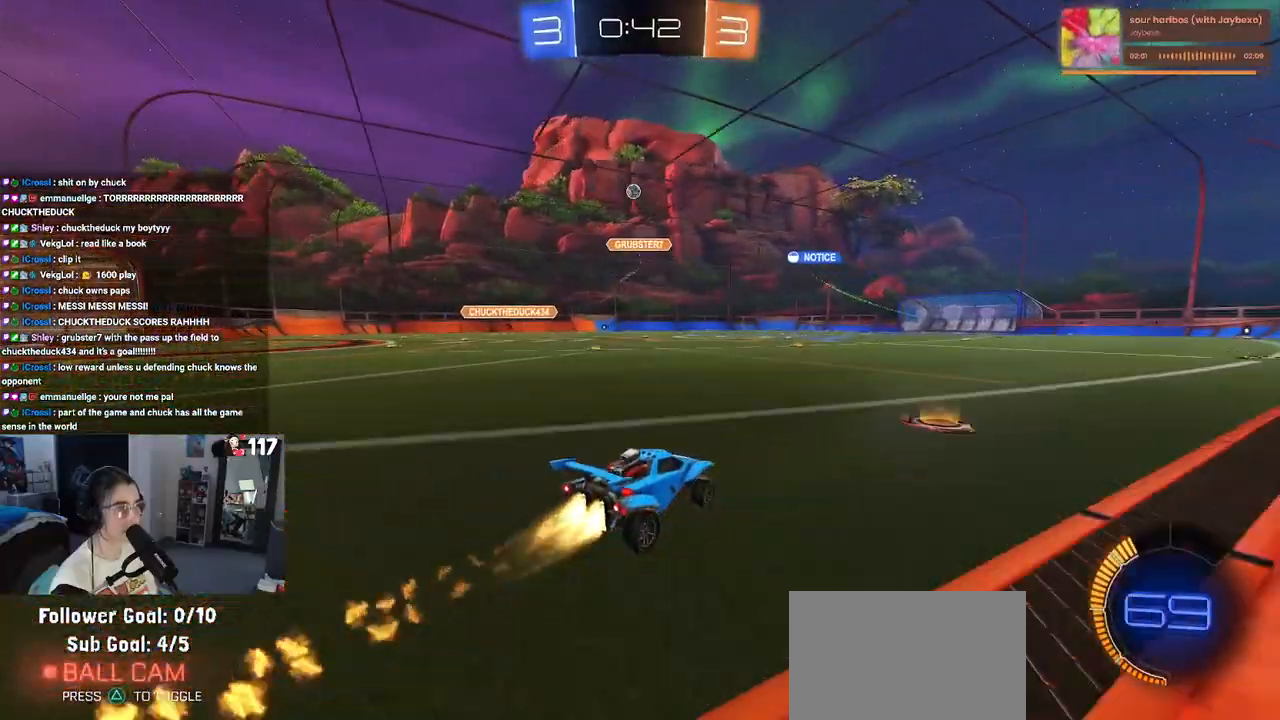
{"buttons": ["R2"], "left_stick": "left", "right_stick": "center", "events": [[333, "R1", "up"], [350, "left_stick", "left"]]}
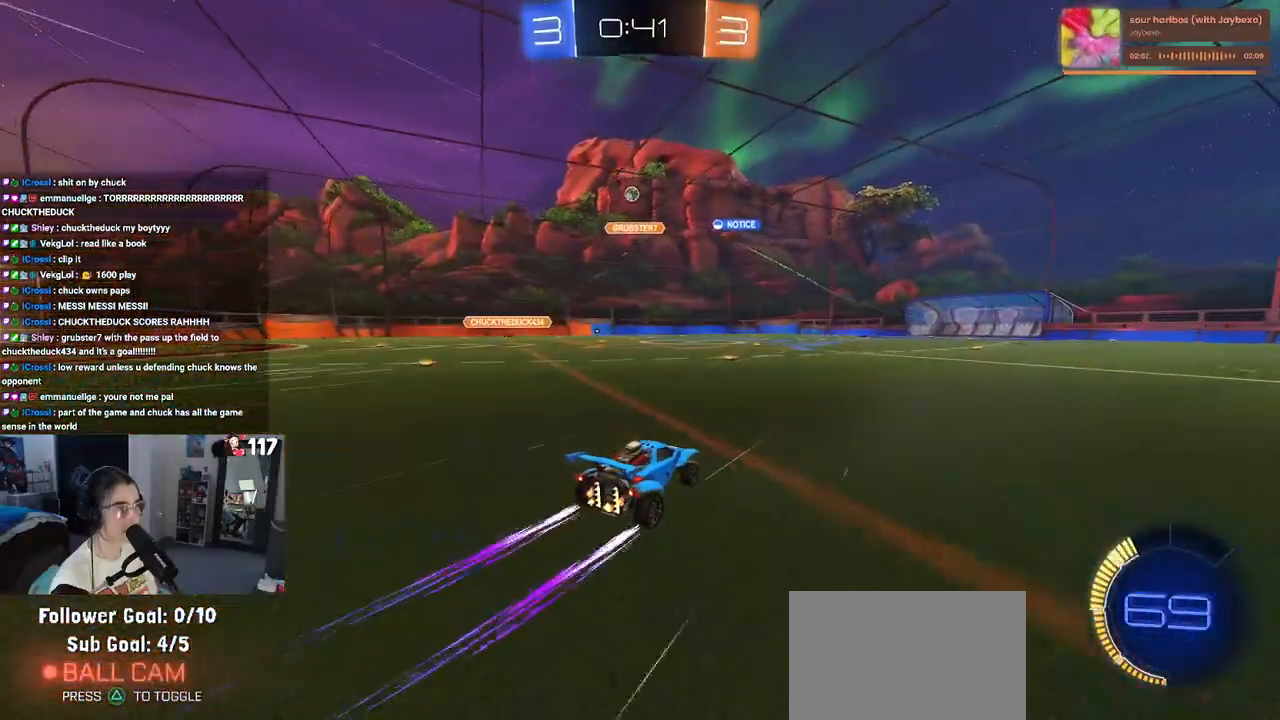
{"buttons": ["R2"], "left_stick": "left", "right_stick": "center", "events": [[50, "left_stick", "center"], [400, "left_stick", "left"]]}
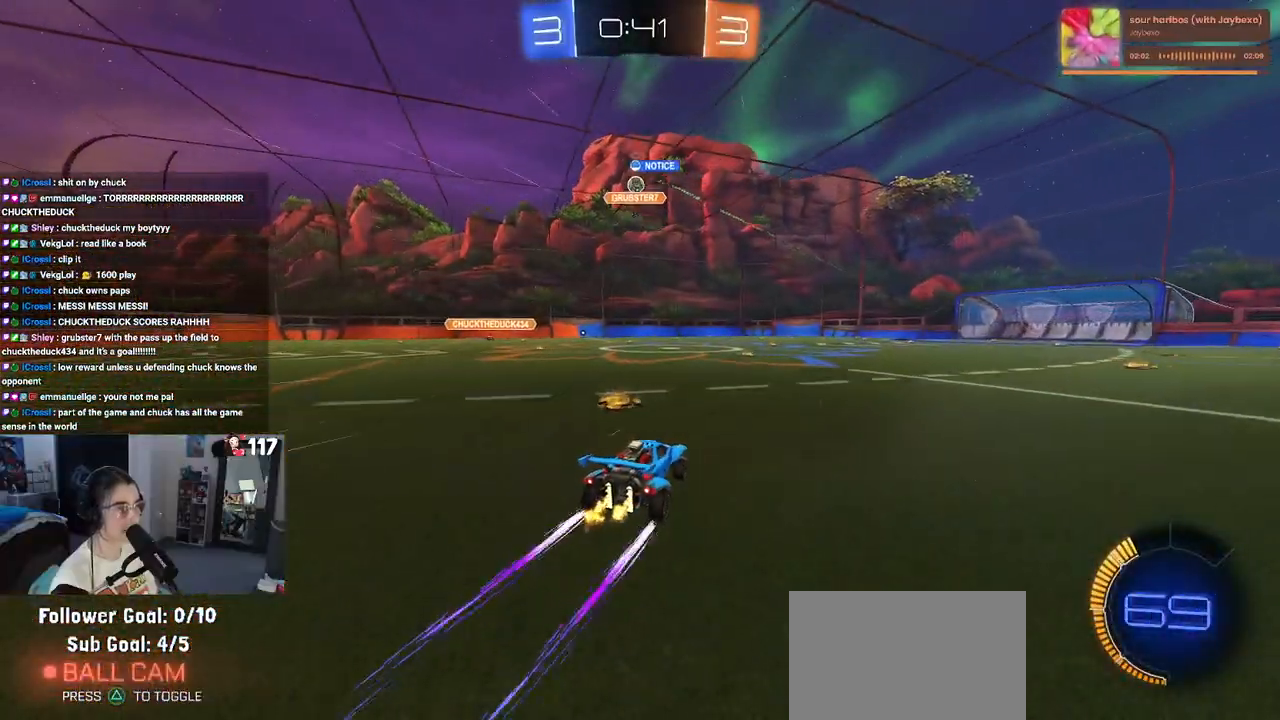
{"buttons": ["R2"], "left_stick": "right", "right_stick": "center", "events": [[233, "left_stick", "right"]]}
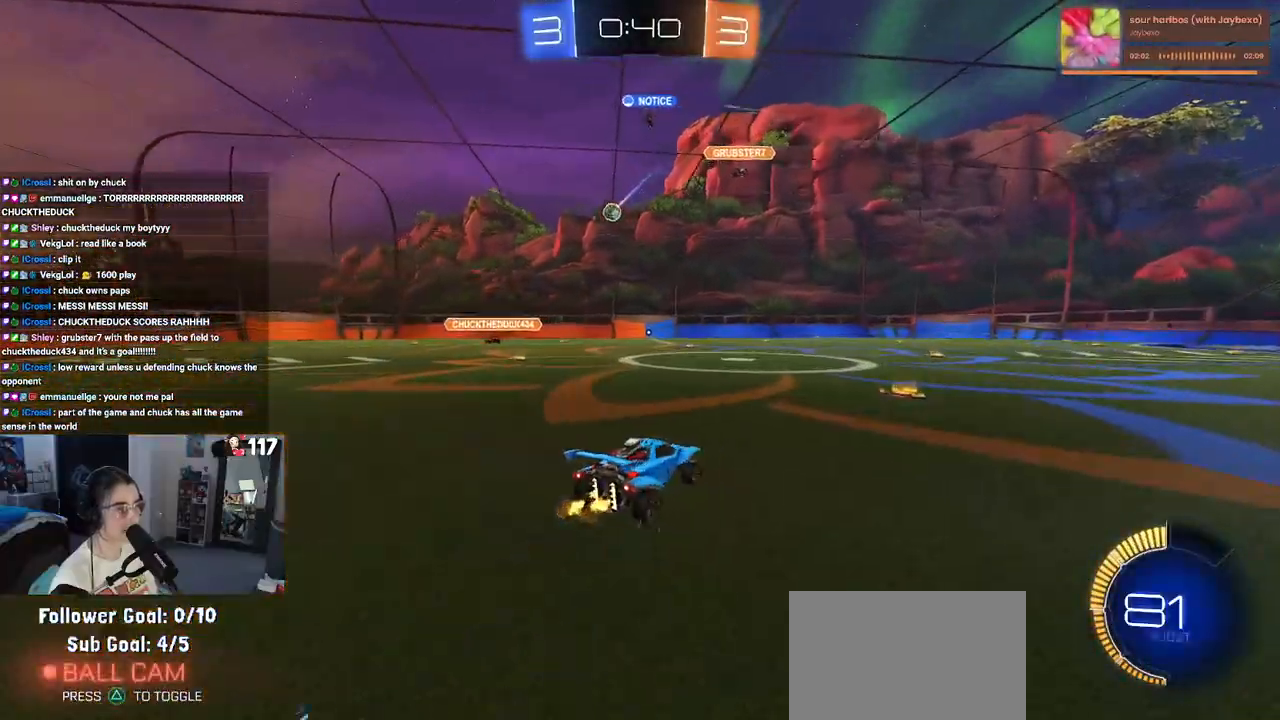
{"buttons": ["R2"], "left_stick": "center", "right_stick": "center", "events": [[100, "left_stick", "center"], [217, "left_stick", "left"], [350, "left_stick", "center"]]}
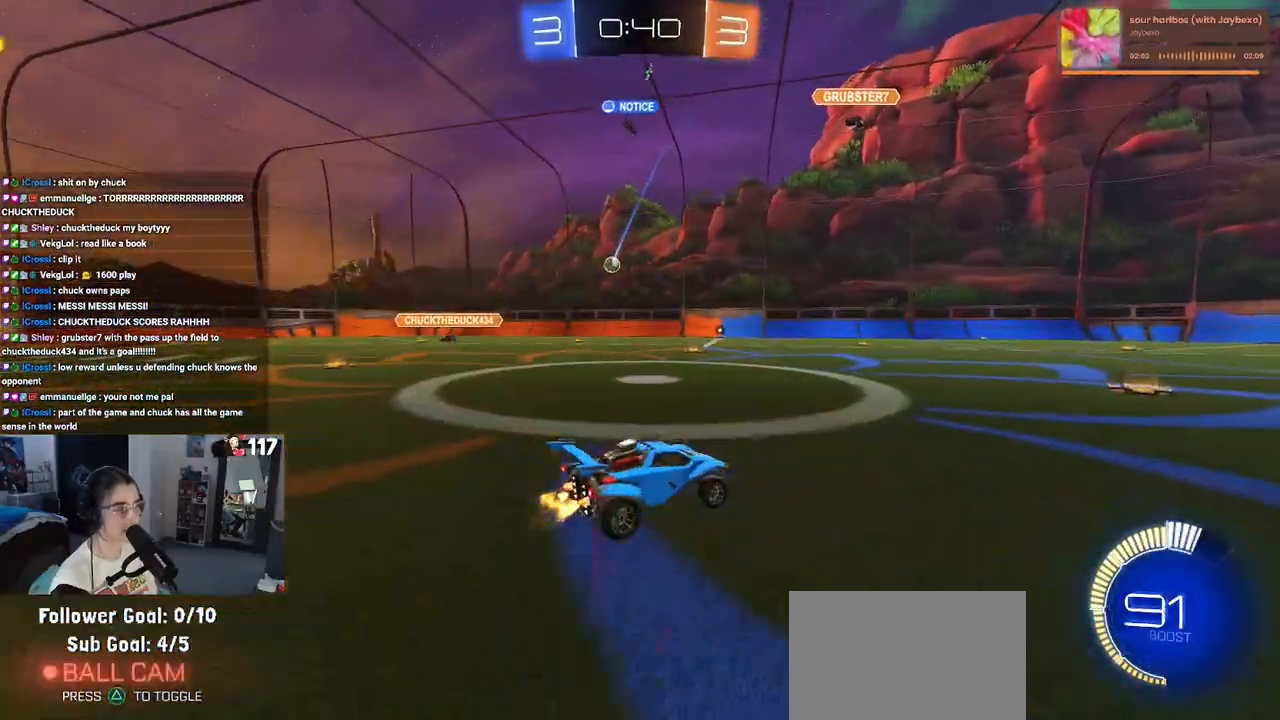
{"buttons": ["R2"], "left_stick": "center", "right_stick": "center", "events": [[17, "left_stick", "left"], [483, "left_stick", "center"]]}
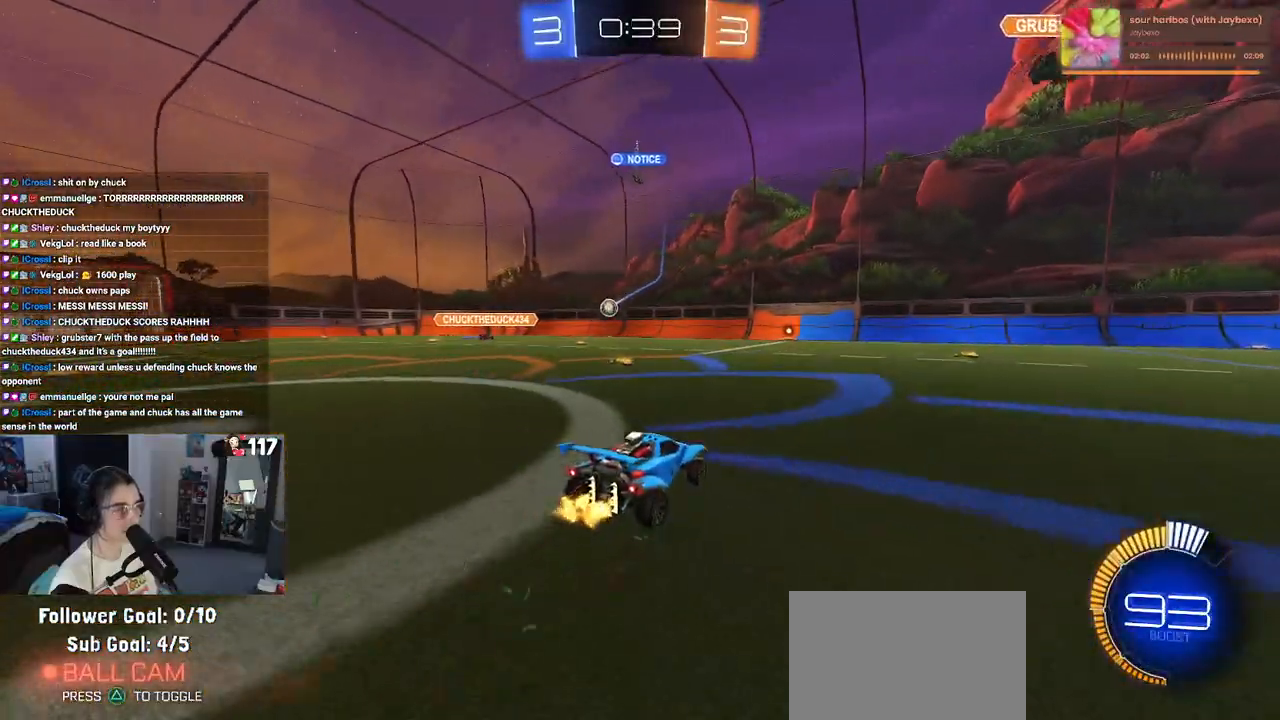
{"buttons": ["R2"], "left_stick": "right", "right_stick": "center", "events": [[383, "left_stick", "right"]]}
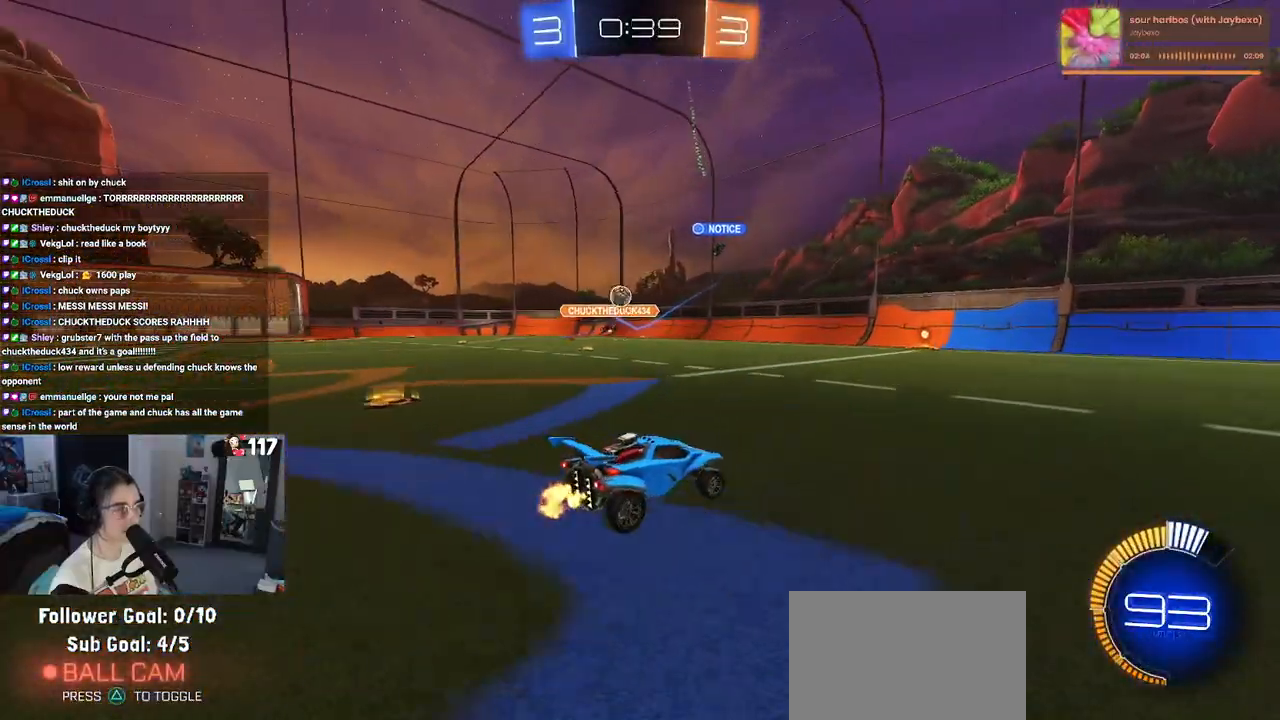
{"buttons": ["R1", "R2"], "left_stick": "right", "right_stick": "center", "events": [[267, "left_stick", "center"], [367, "R1", "down"], [400, "left_stick", "right"]]}
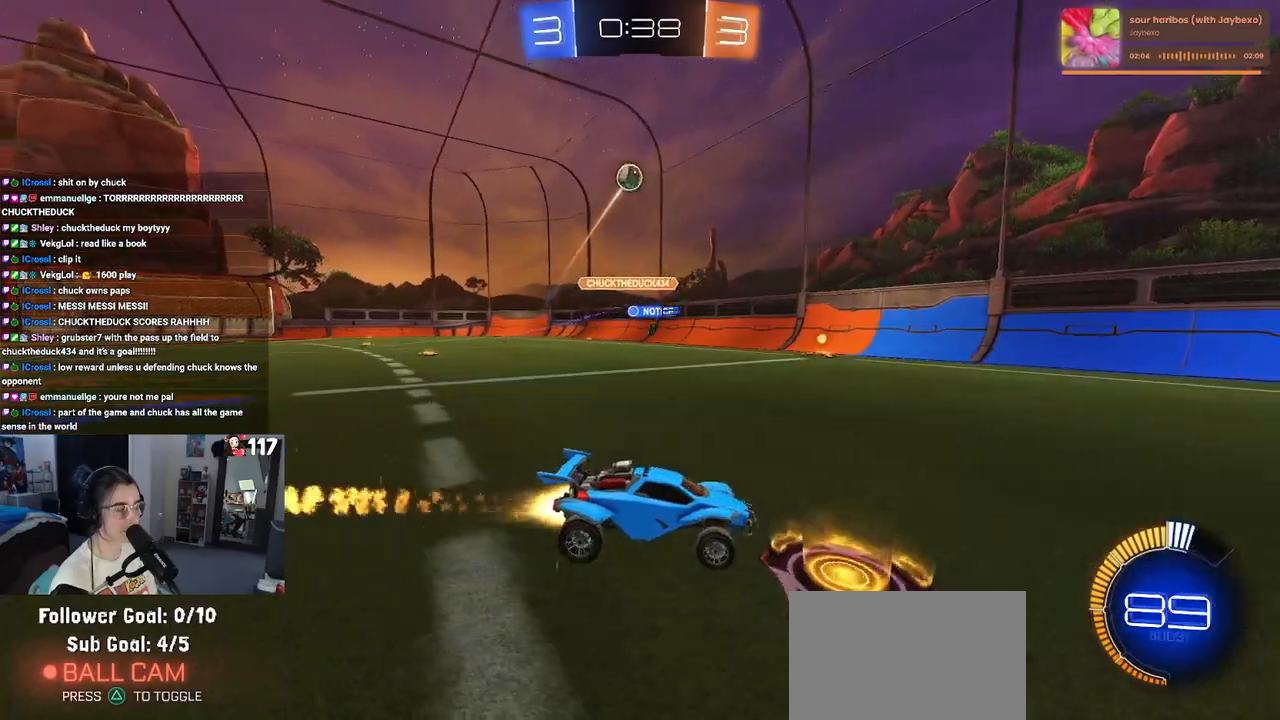
{"buttons": ["R2"], "left_stick": "center", "right_stick": "center", "events": [[33, "left_stick", "center"], [400, "R1", "up"]]}
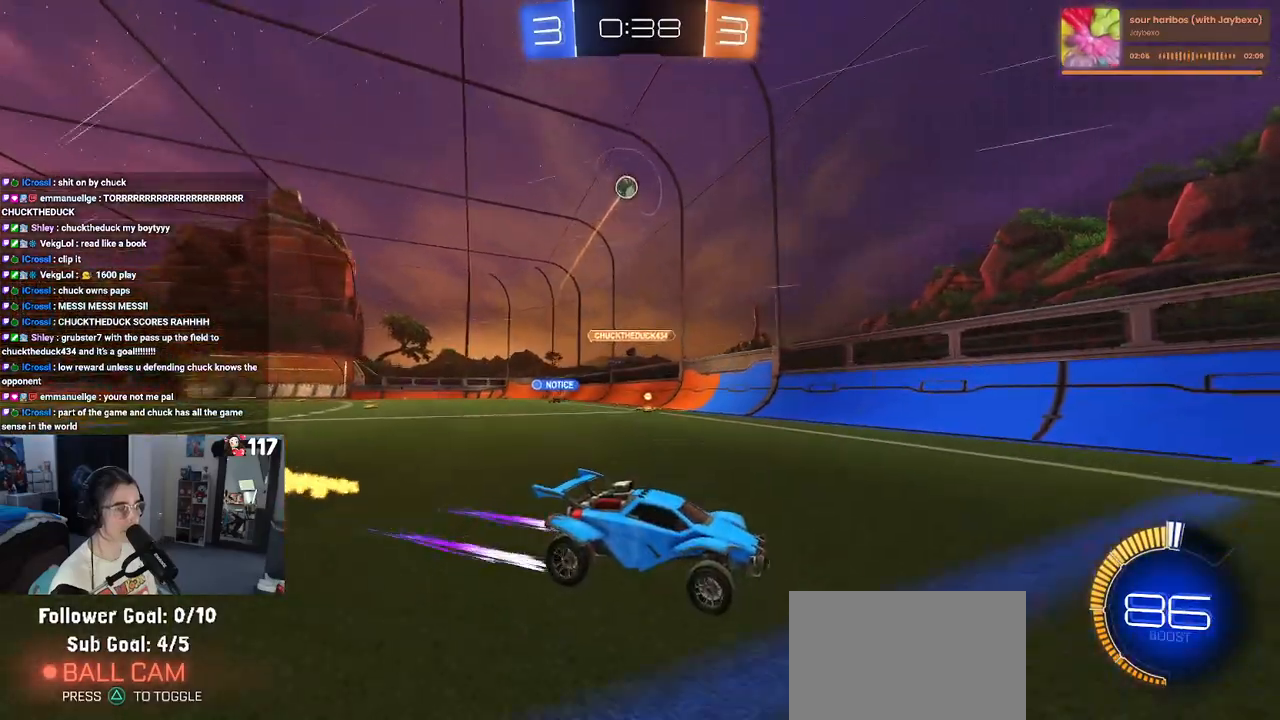
{"buttons": ["R2"], "left_stick": "center", "right_stick": "center", "events": [[50, "left_stick", "right"], [467, "left_stick", "center"]]}
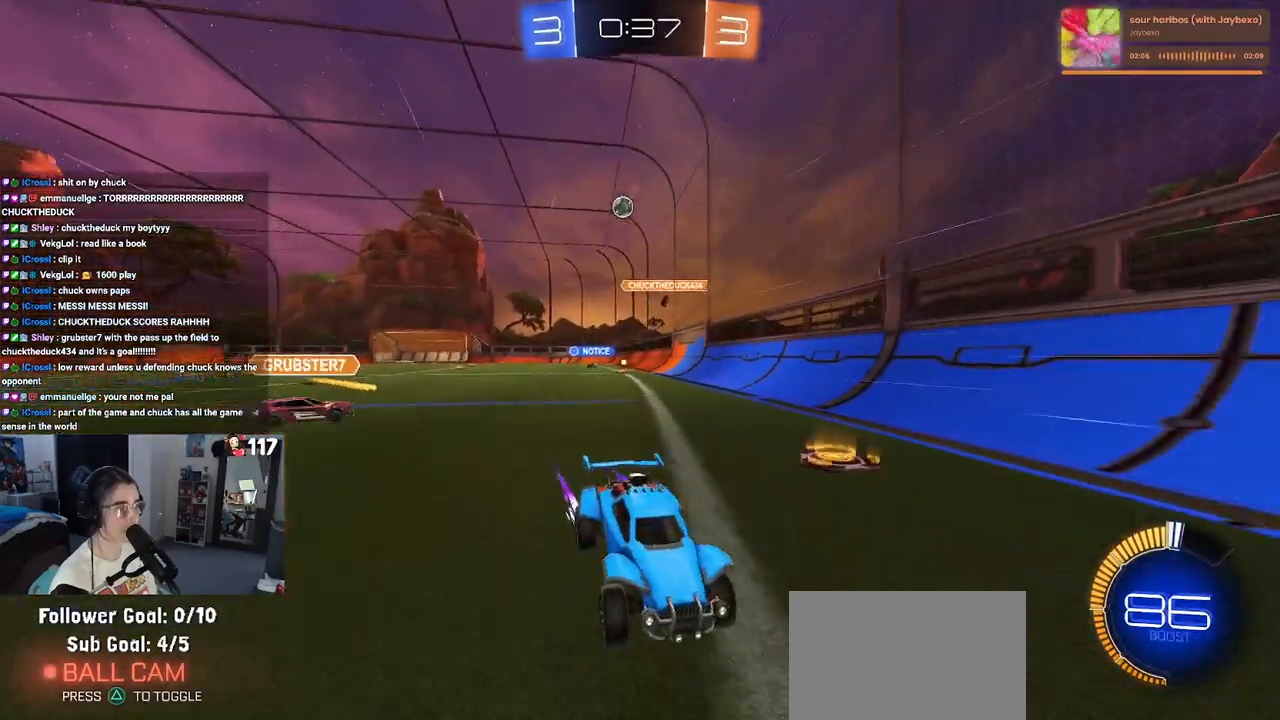
{"buttons": ["SQUARE", "R2"], "left_stick": "right", "right_stick": "center", "events": [[150, "left_stick", "right"], [483, "SQUARE", "down"]]}
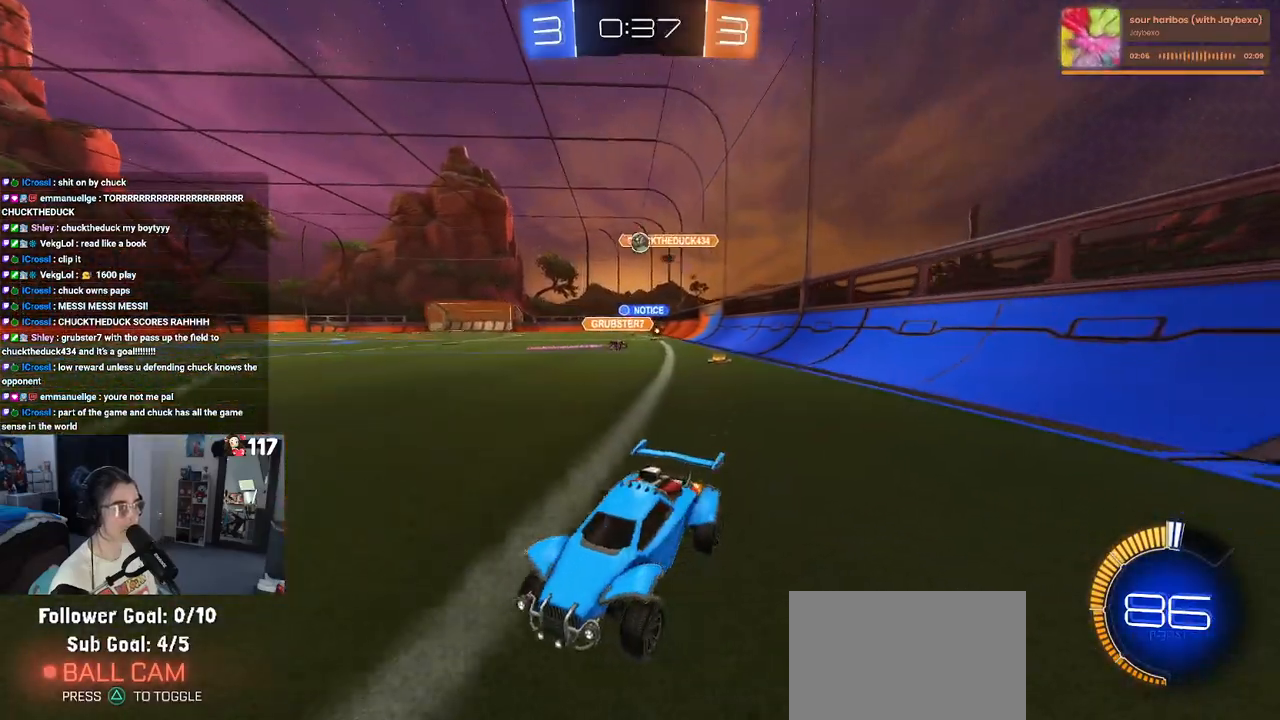
{"buttons": ["R1", "R2"], "left_stick": "right", "right_stick": "center", "events": [[83, "SQUARE", "up"], [200, "left_stick", "center"], [383, "left_stick", "right"], [483, "R1", "down"]]}